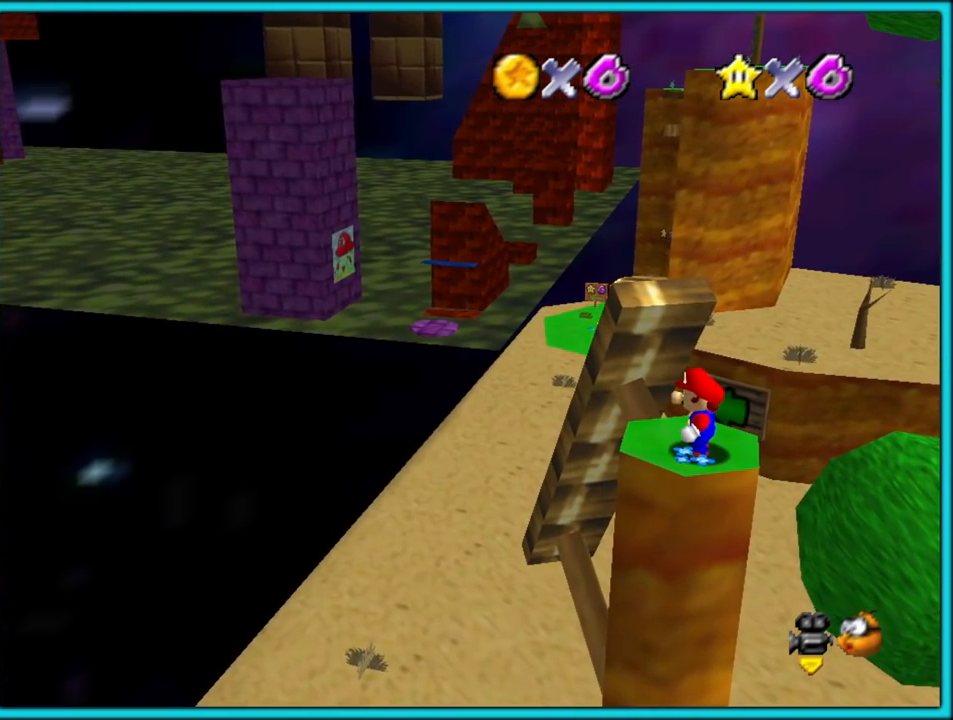
Gameplay with a controller (Nintendo layout); each line is a JSON object with the inputs held at the frame after it (dt_ms = milliseconds from this image to that frame). "events" lists button and stick changes between this image and that frame as [ms after this image, input, new state], when the widget could be followed in between. Not read: L1 L3 R3.
{"dt_ms": 500, "buttons": [], "left_stick": "center", "events": []}
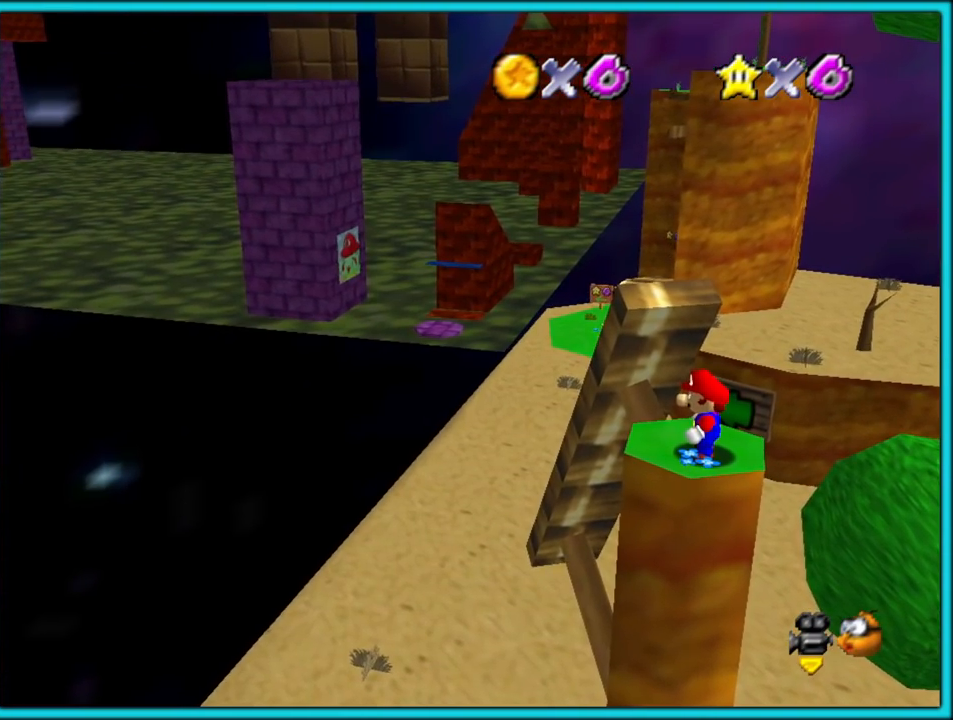
{"dt_ms": 500, "buttons": [], "left_stick": "center", "events": [[300, "C_RIGHT", "down"], [367, "C_RIGHT", "up"]]}
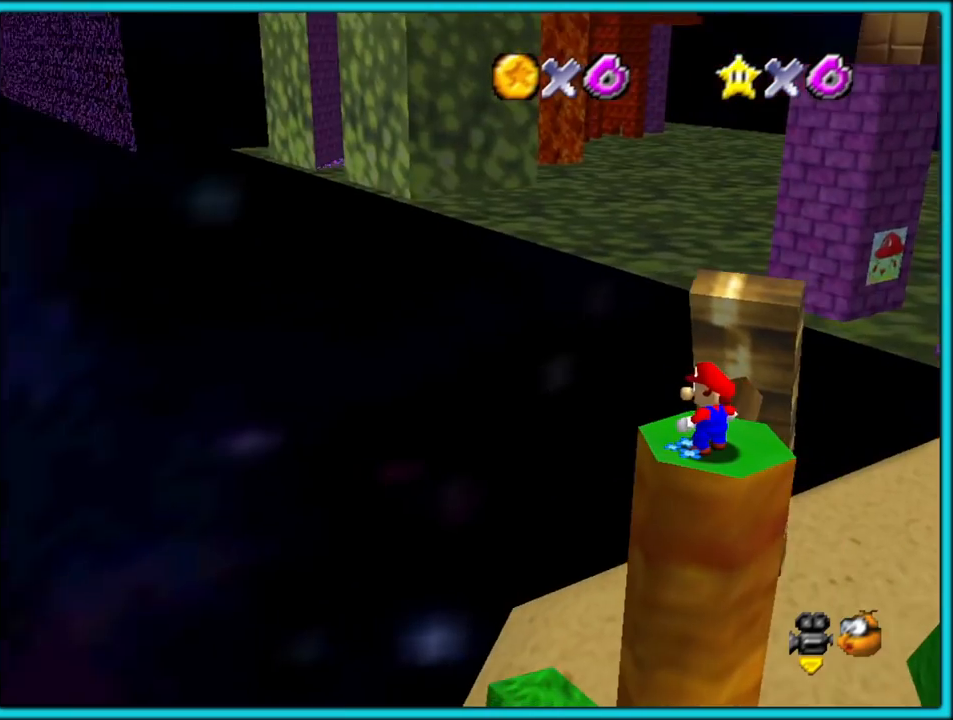
{"dt_ms": 1000, "buttons": [], "left_stick": "center"}
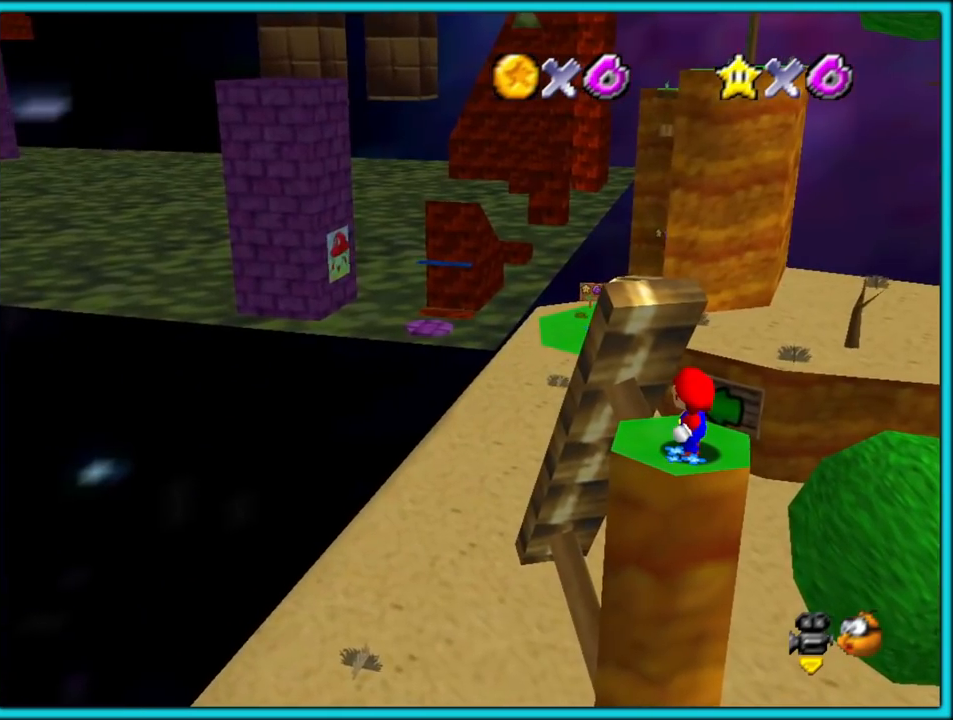
{"dt_ms": 500, "buttons": [], "left_stick": "center", "events": []}
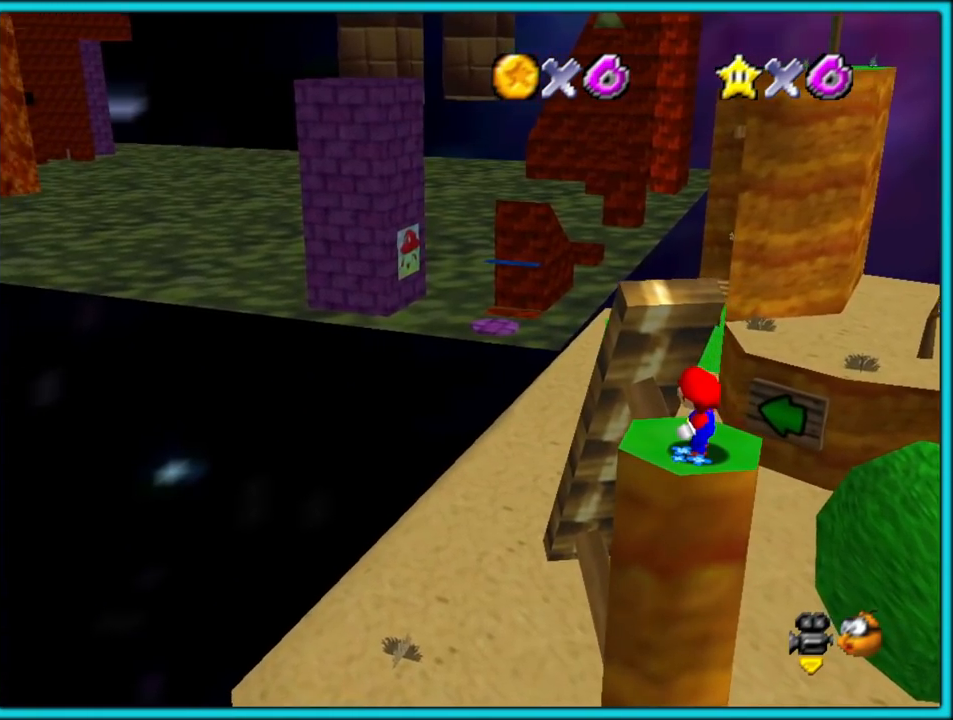
{"dt_ms": 500, "buttons": [], "left_stick": "center", "events": []}
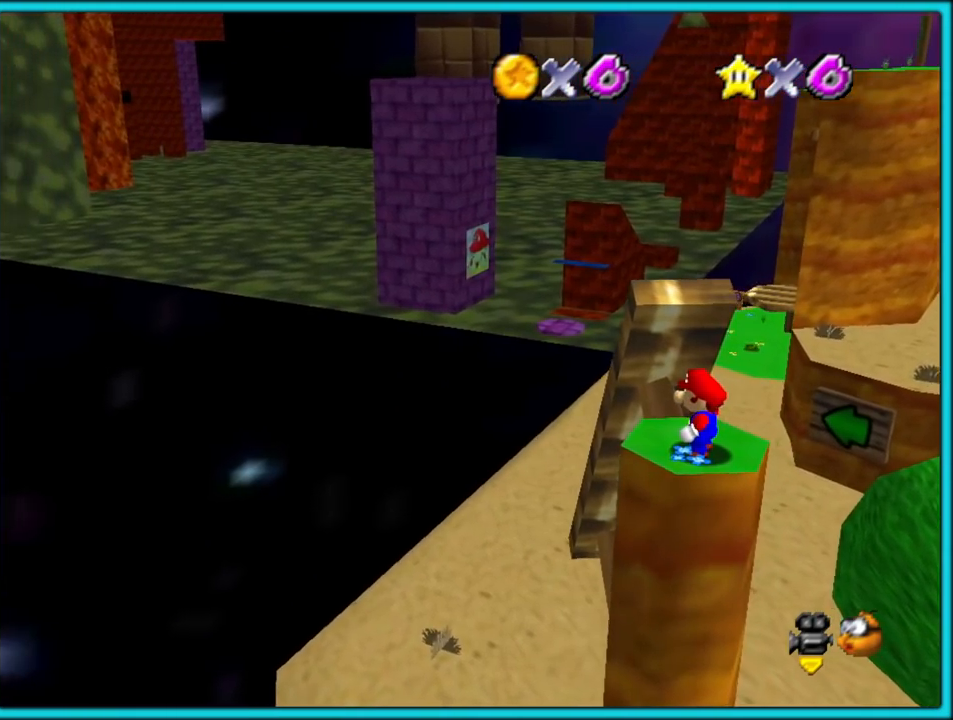
{"dt_ms": 500, "buttons": [], "left_stick": "center", "events": []}
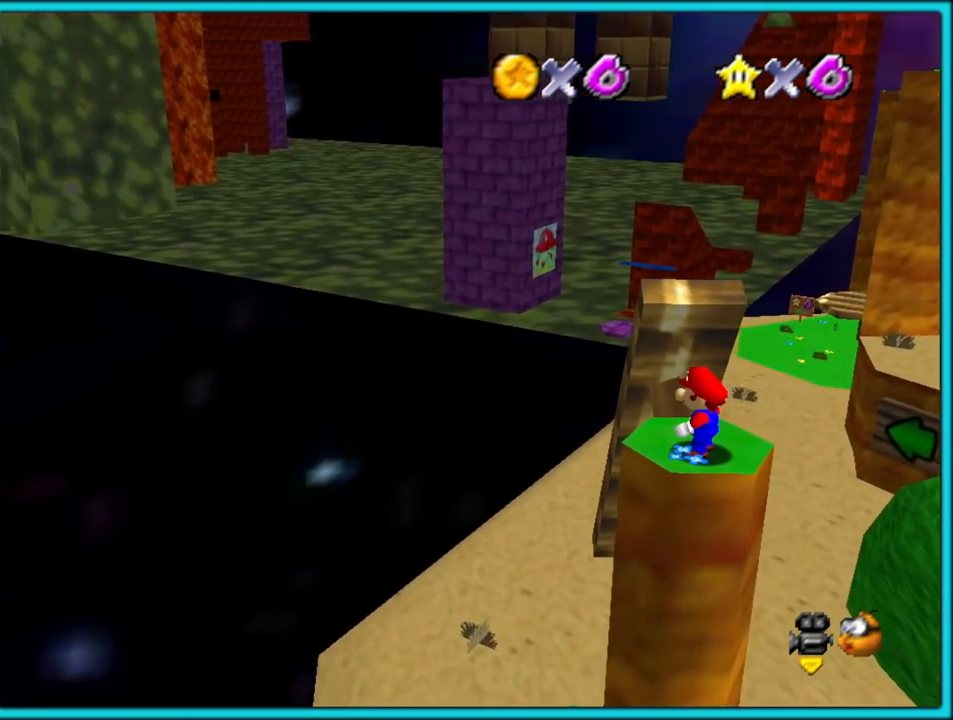
{"dt_ms": 500, "buttons": [], "left_stick": "center", "events": []}
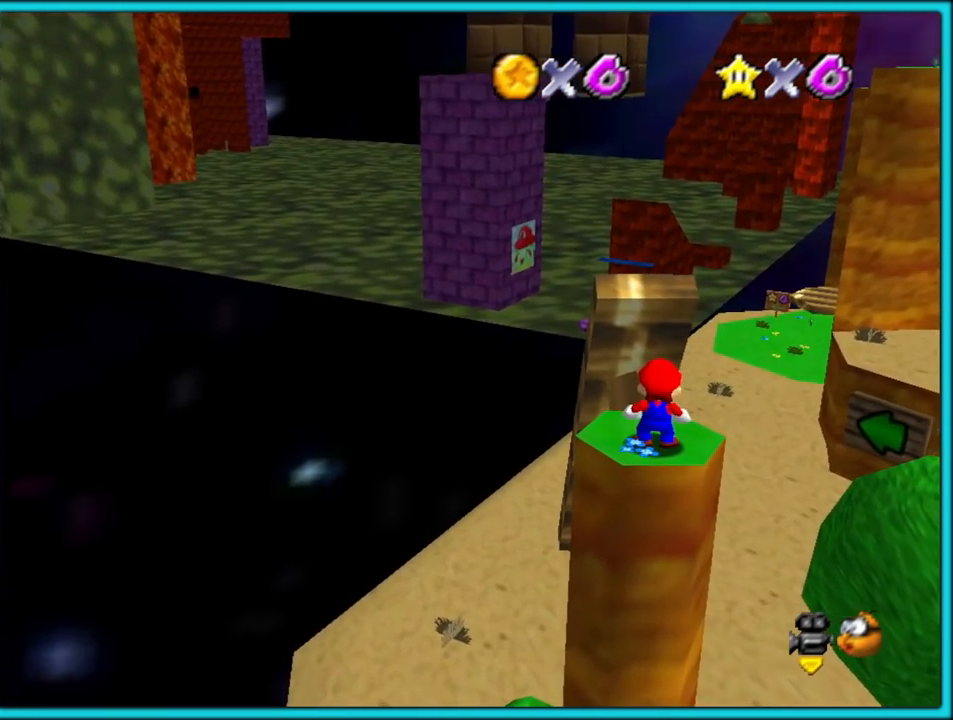
{"dt_ms": 500, "buttons": [], "left_stick": "center", "events": []}
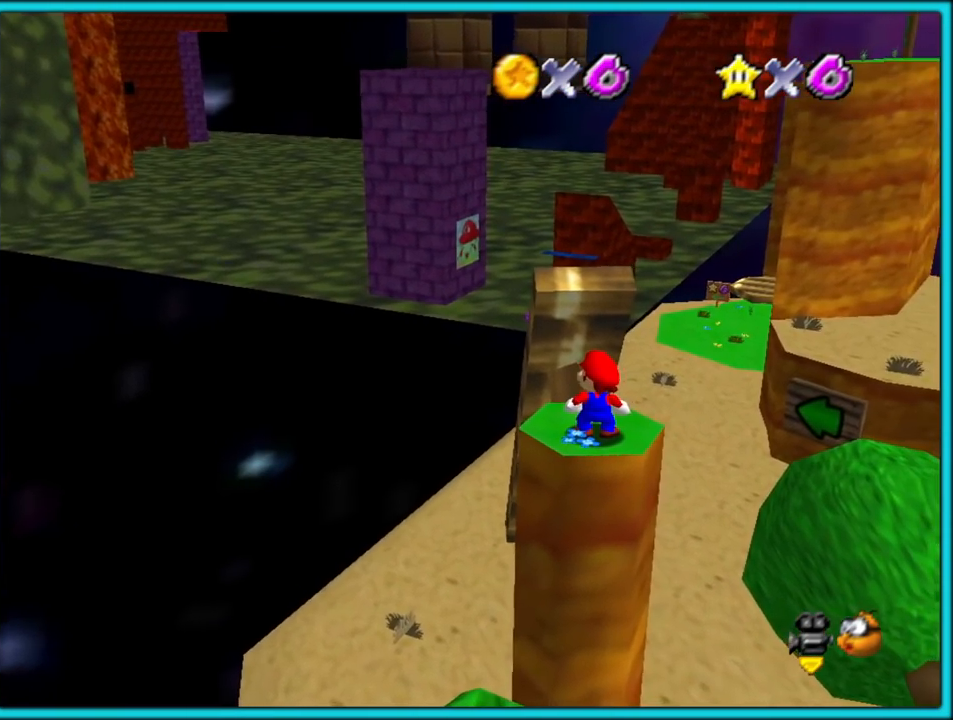
{"dt_ms": 500, "buttons": ["A"], "left_stick": "center", "events": [[433, "A", "down"]]}
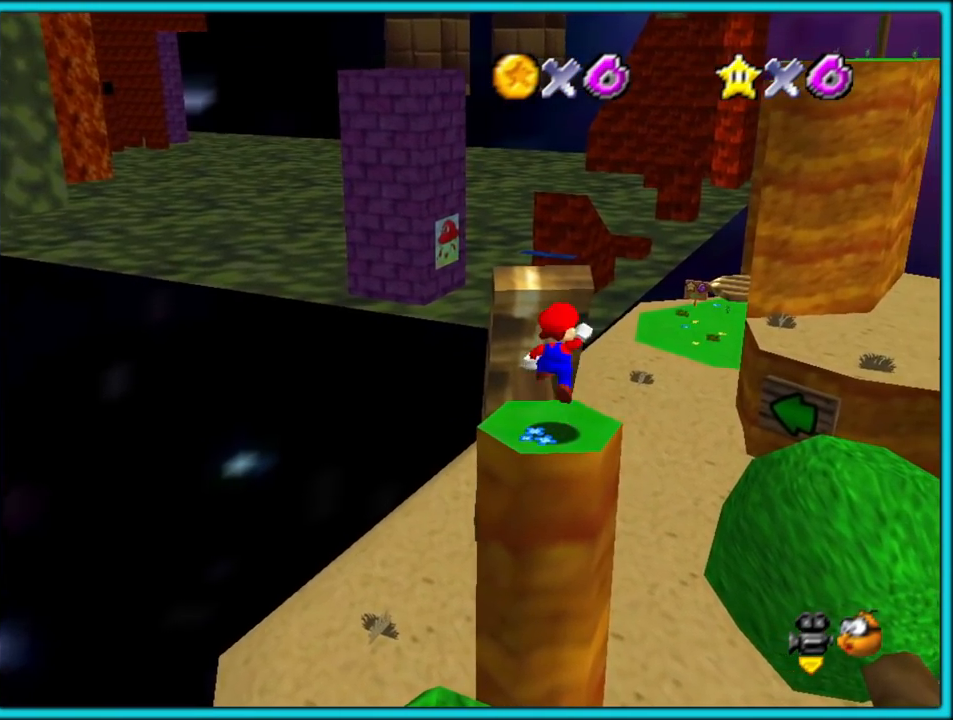
{"dt_ms": 500, "buttons": [], "left_stick": "center", "events": [[17, "A", "up"], [167, "C_LEFT", "down"], [167, "left_stick", "up-left"], [250, "left_stick", "center"], [300, "C_LEFT", "up"]]}
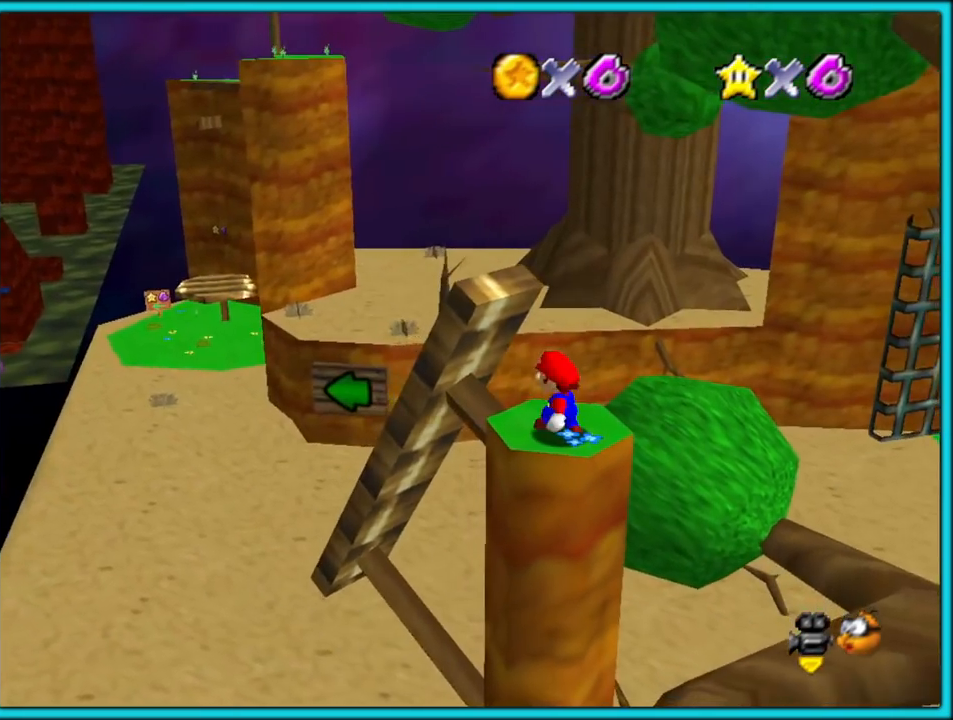
{"dt_ms": 500, "buttons": [], "left_stick": "center", "events": [[150, "C_RIGHT", "down"], [250, "C_RIGHT", "up"]]}
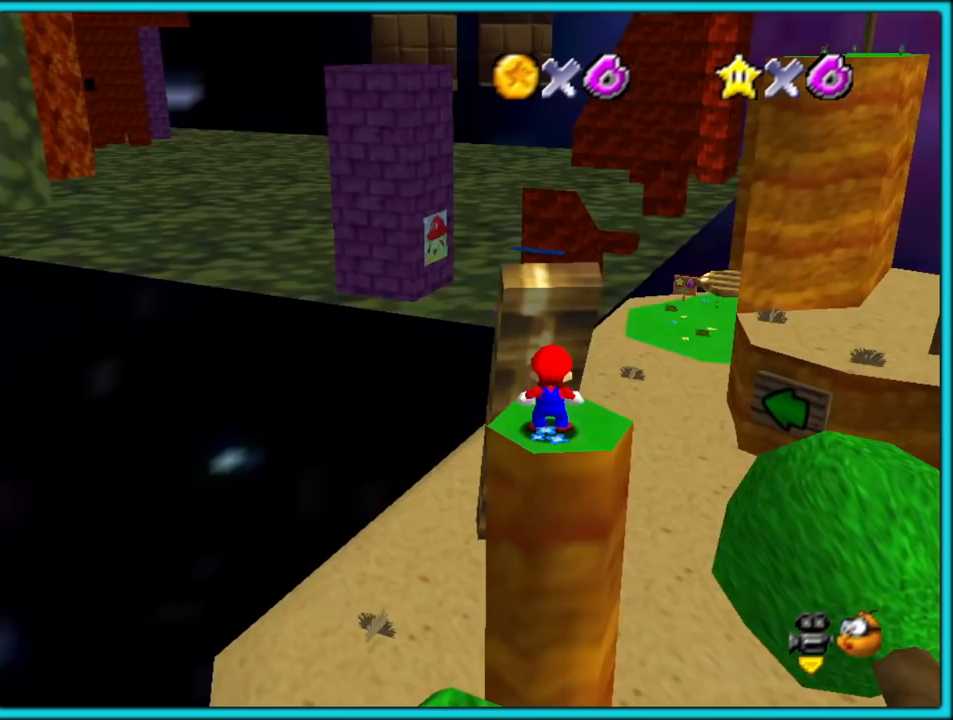
{"dt_ms": 500, "buttons": ["C_LEFT"], "left_stick": "up", "events": [[217, "A", "down"], [267, "A", "up"], [433, "C_LEFT", "down"], [483, "left_stick", "up"]]}
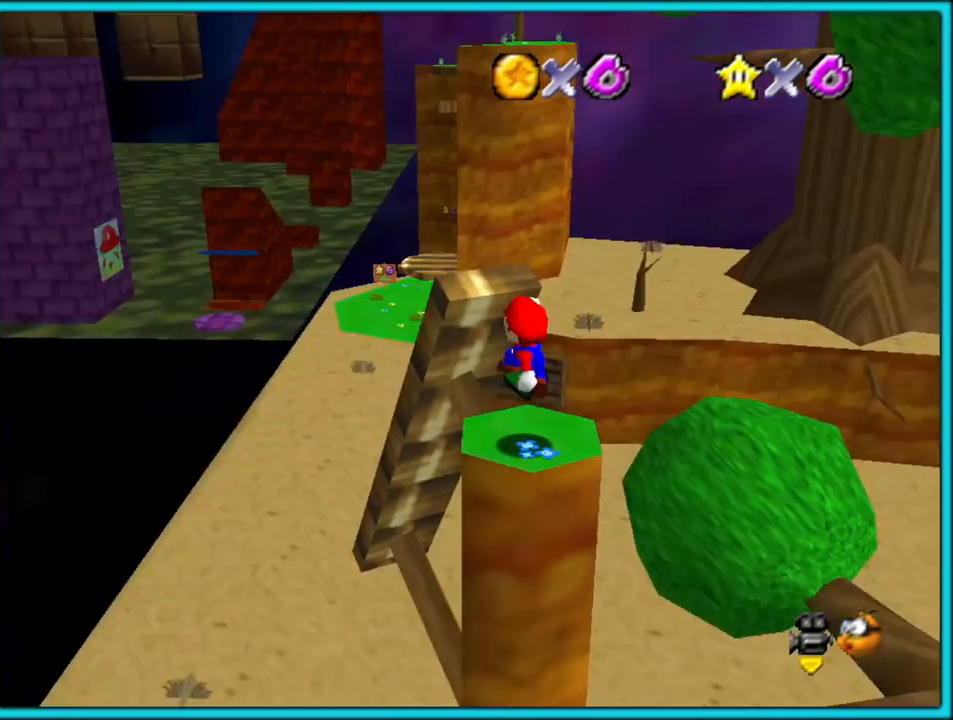
{"dt_ms": 500, "buttons": ["A"], "left_stick": "center", "events": [[50, "C_LEFT", "up"], [167, "left_stick", "up-left"], [267, "A", "down"], [417, "left_stick", "center"]]}
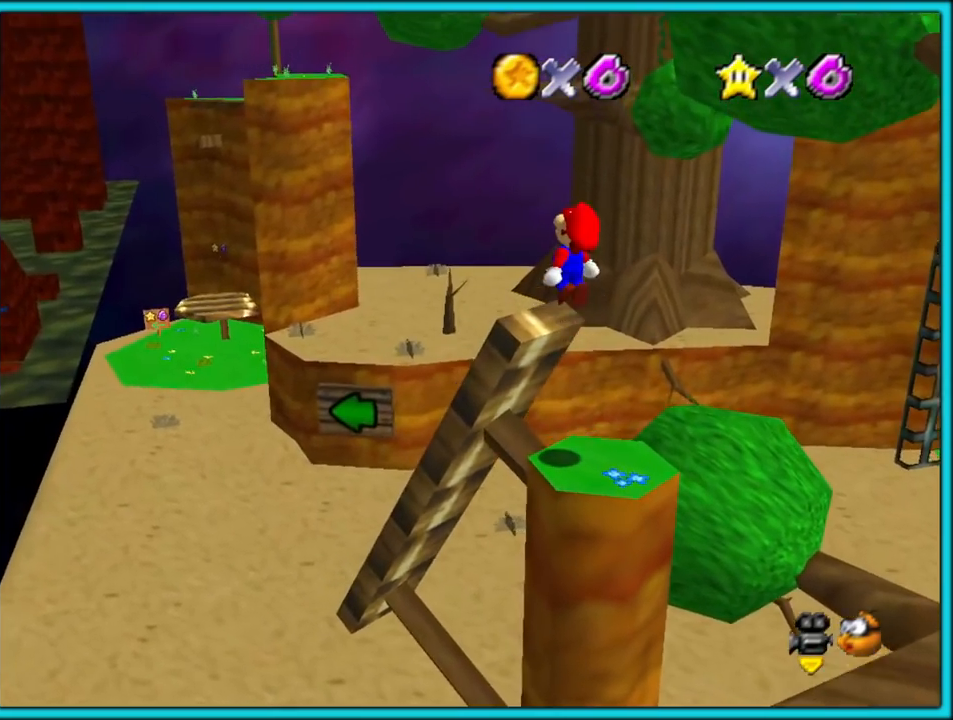
{"dt_ms": 500, "buttons": ["Z"], "left_stick": "center", "events": [[67, "left_stick", "up-left"], [267, "left_stick", "center"], [417, "A", "up"], [450, "Z", "down"]]}
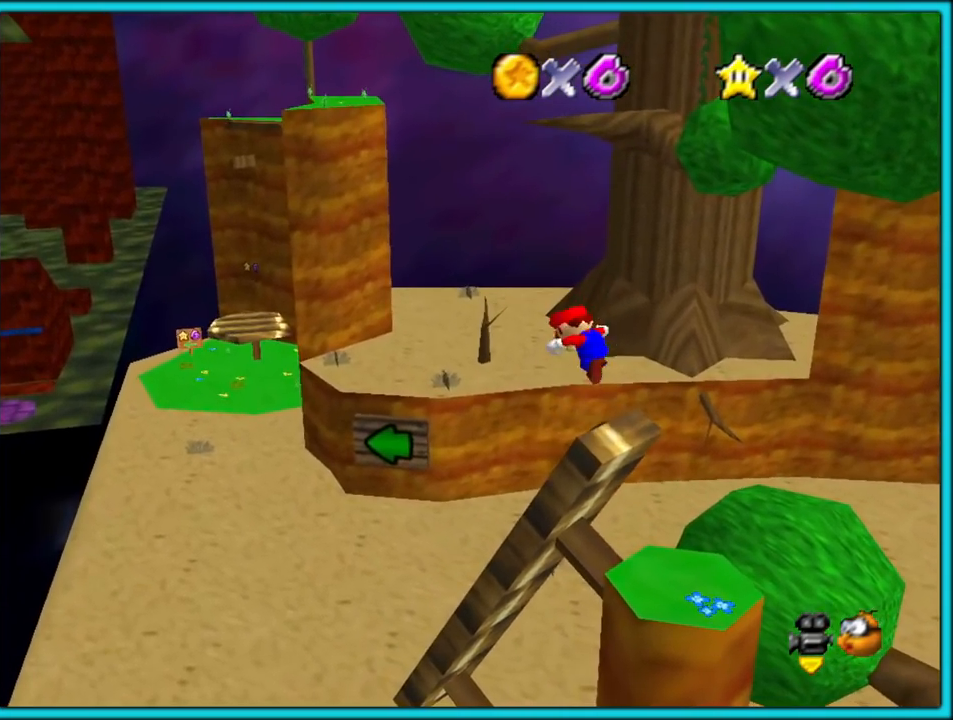
{"dt_ms": 500, "buttons": [], "left_stick": "center", "events": [[83, "Z", "up"], [167, "C_RIGHT", "down"], [250, "C_RIGHT", "up"]]}
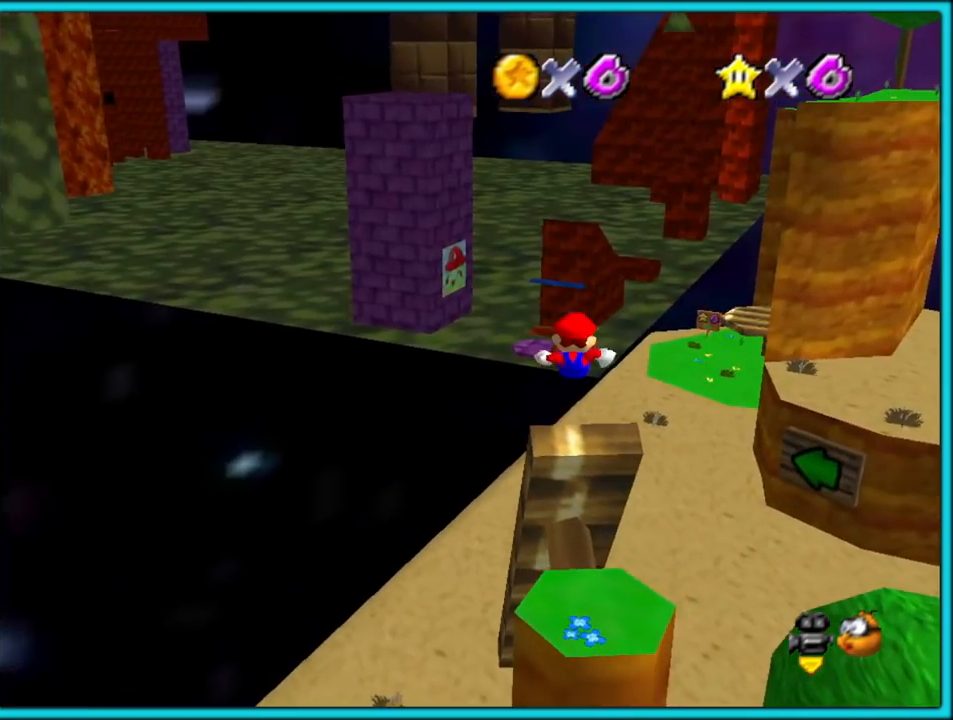
{"dt_ms": 500, "buttons": [], "left_stick": "up-right", "events": [[17, "left_stick", "up"], [367, "left_stick", "up-right"]]}
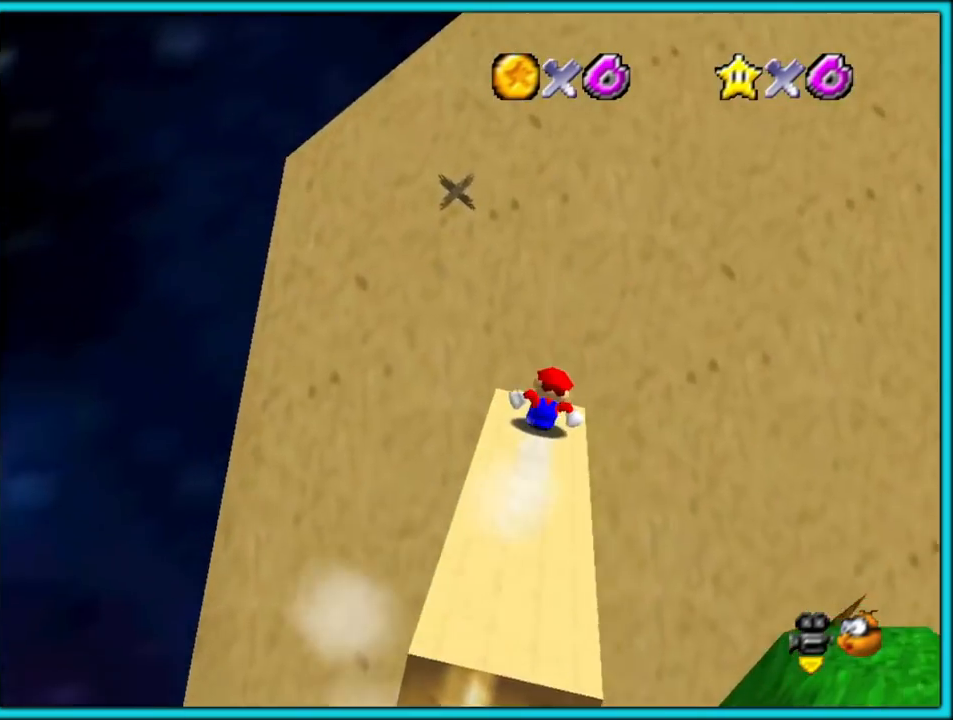
{"dt_ms": 500, "buttons": ["A"], "left_stick": "up", "events": [[33, "A", "down"], [200, "left_stick", "up"]]}
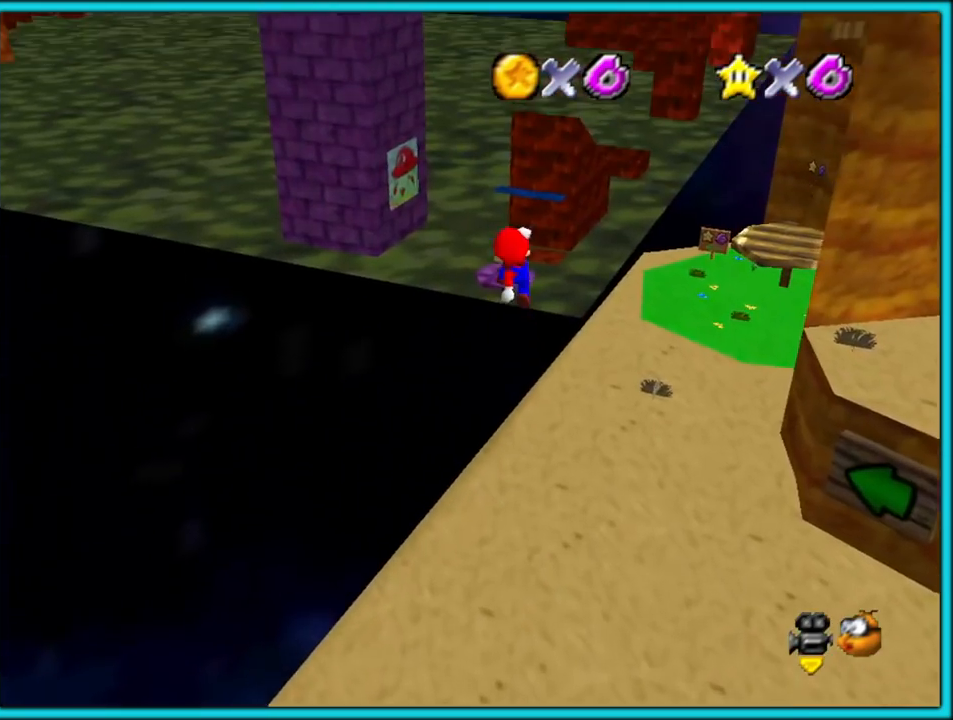
{"dt_ms": 500, "buttons": ["A"], "left_stick": "up", "events": []}
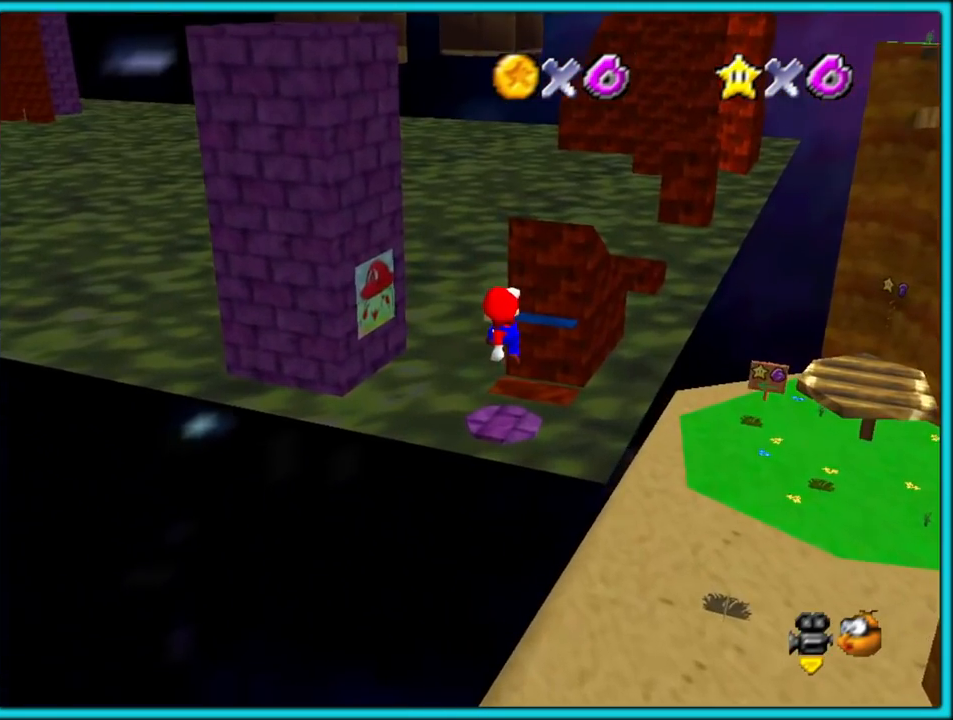
{"dt_ms": 500, "buttons": ["A"], "left_stick": "up-right", "events": [[367, "left_stick", "center"], [467, "left_stick", "up-right"]]}
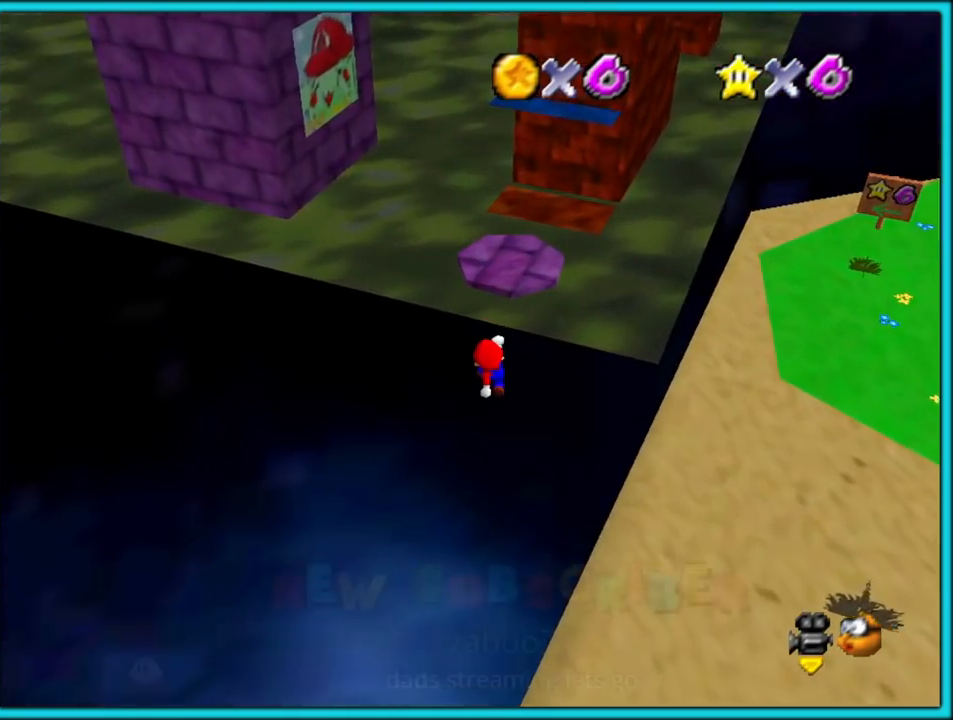
{"dt_ms": 500, "buttons": ["A"], "left_stick": "up-right", "events": []}
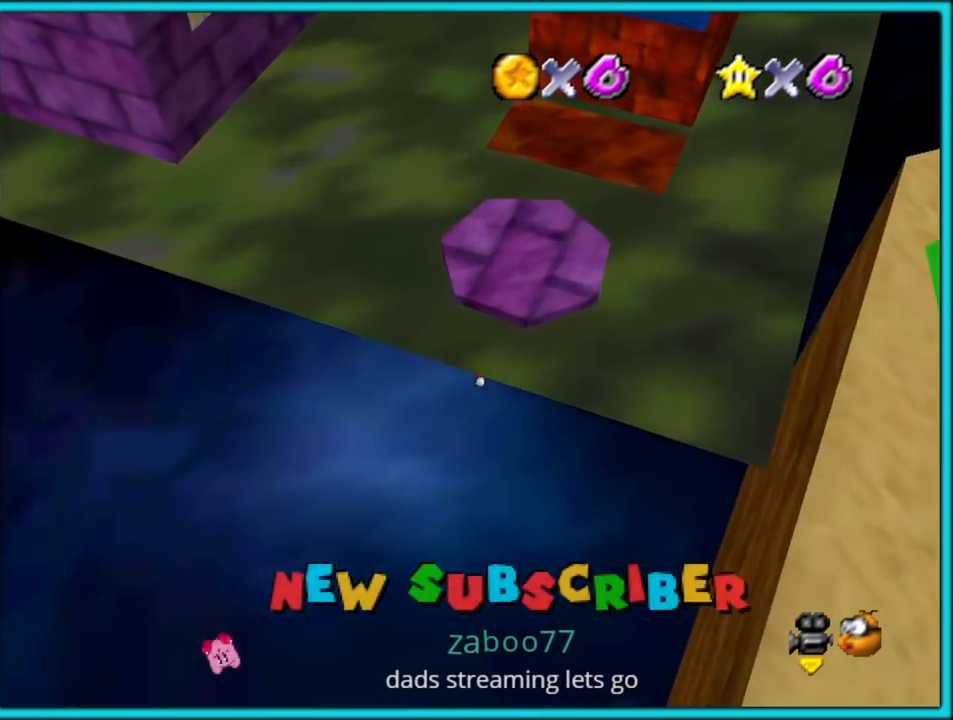
{"dt_ms": 500, "buttons": ["C_LEFT"], "left_stick": "up-right"}
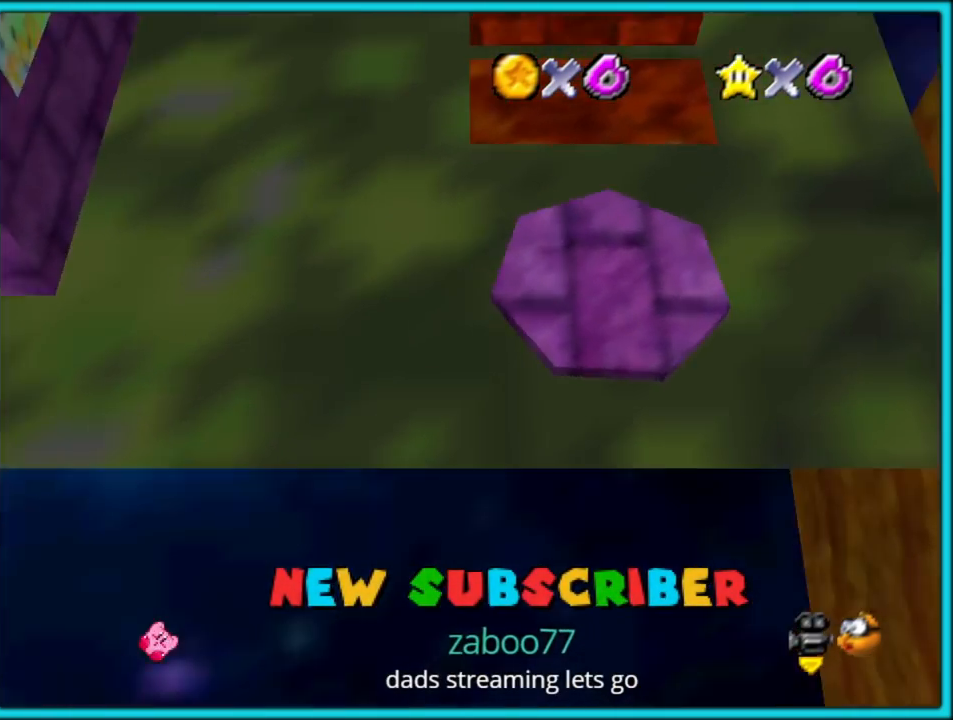
{"dt_ms": 500, "buttons": [], "left_stick": "center", "events": [[17, "left_stick", "center"], [50, "C_LEFT", "up"], [150, "C_LEFT", "down"], [250, "C_LEFT", "up"]]}
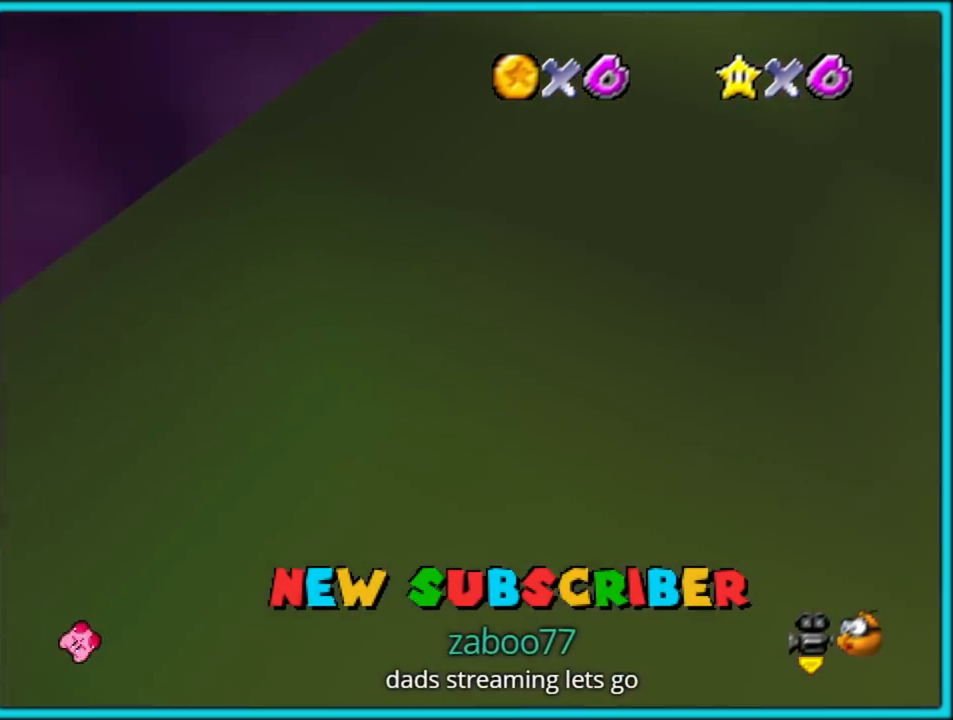
{"dt_ms": 500, "buttons": [], "left_stick": "center", "events": []}
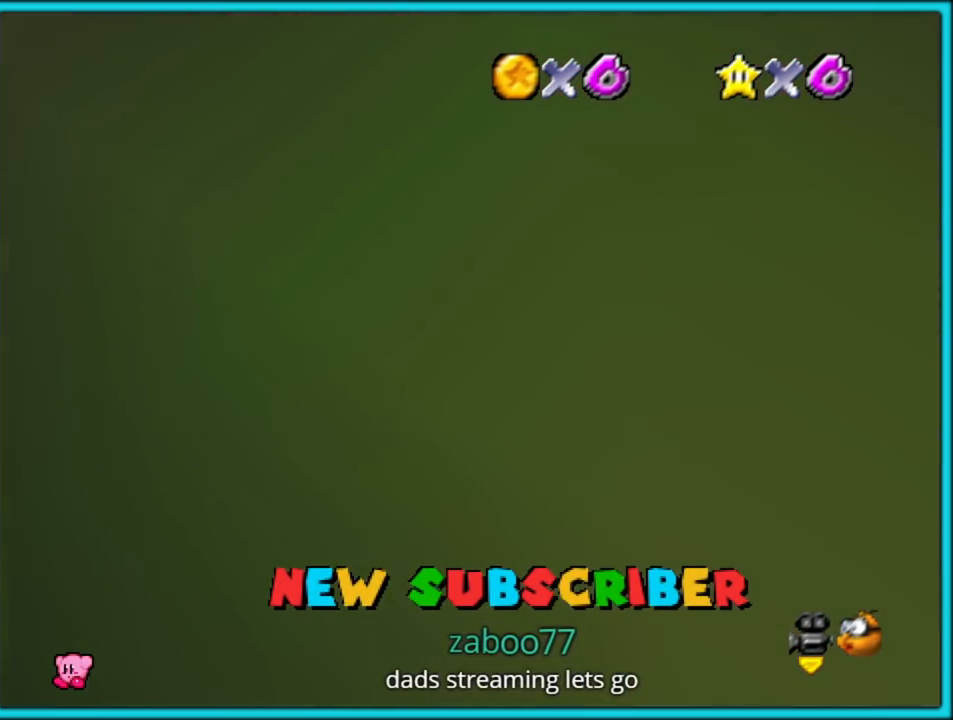
{"dt_ms": 500, "buttons": [], "left_stick": "center", "events": []}
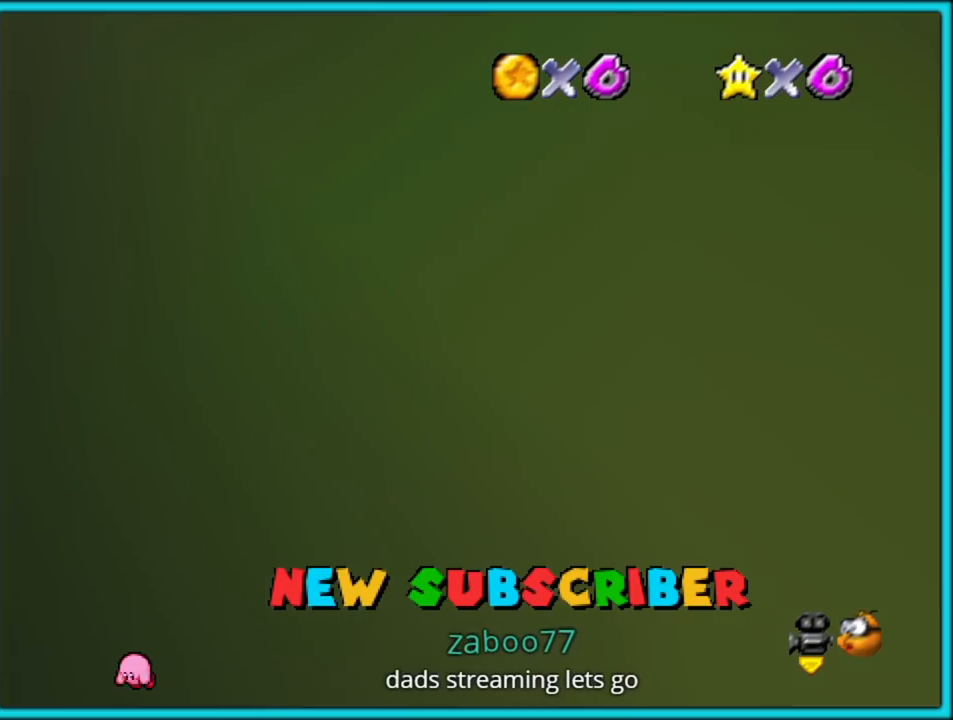
{"dt_ms": 500, "buttons": [], "left_stick": "center", "events": []}
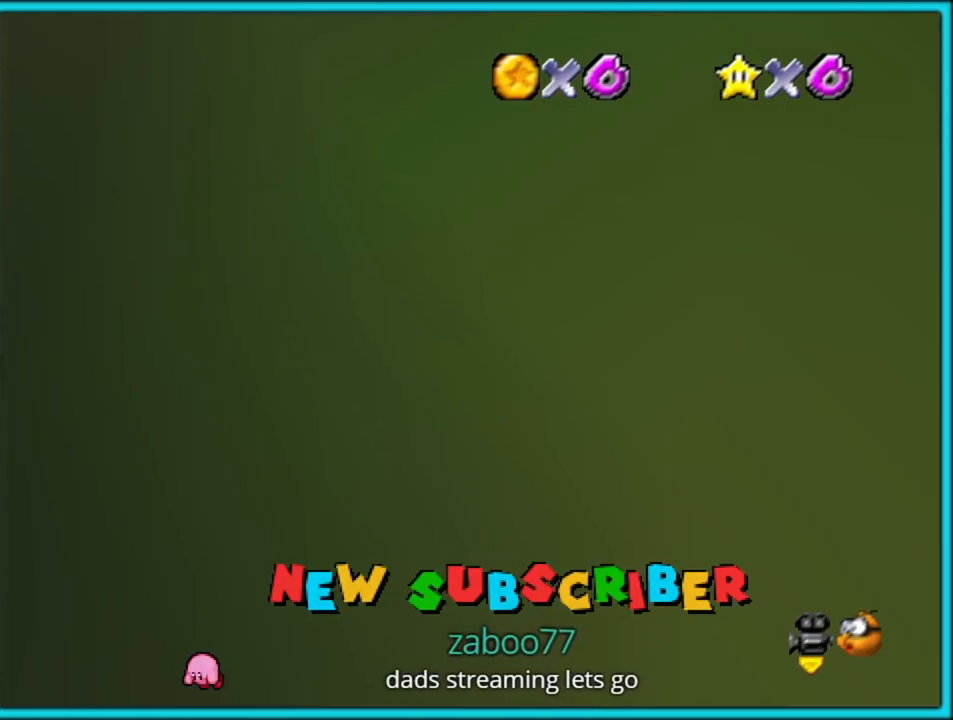
{"dt_ms": 500, "buttons": [], "left_stick": "center", "events": [[17, "C_RIGHT", "down"], [50, "C_RIGHT", "up"]]}
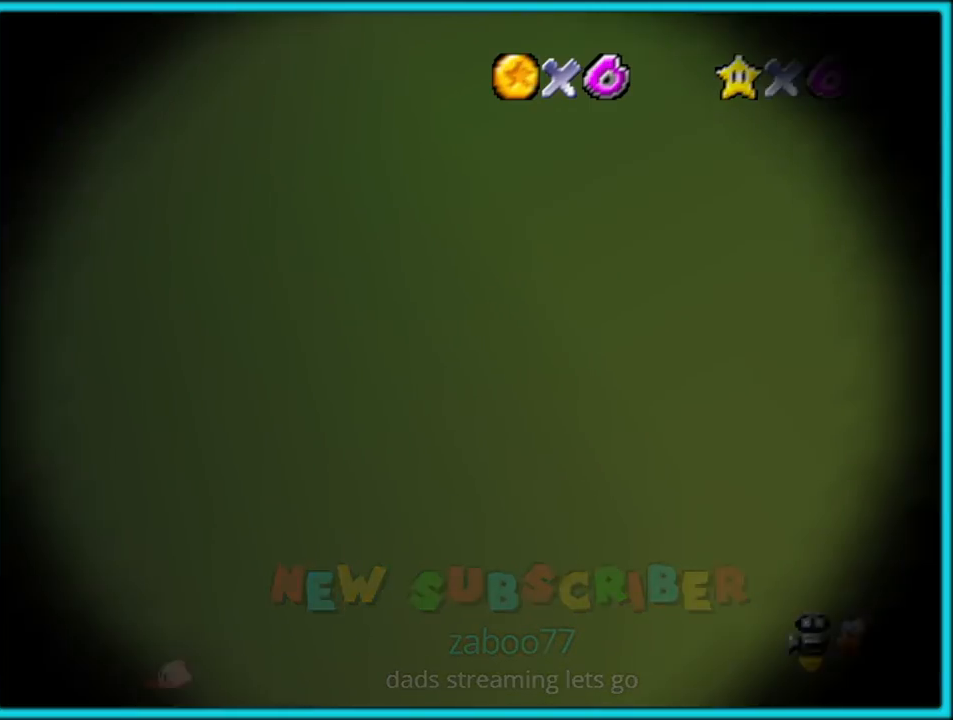
{"dt_ms": 500, "buttons": [], "left_stick": "center", "events": []}